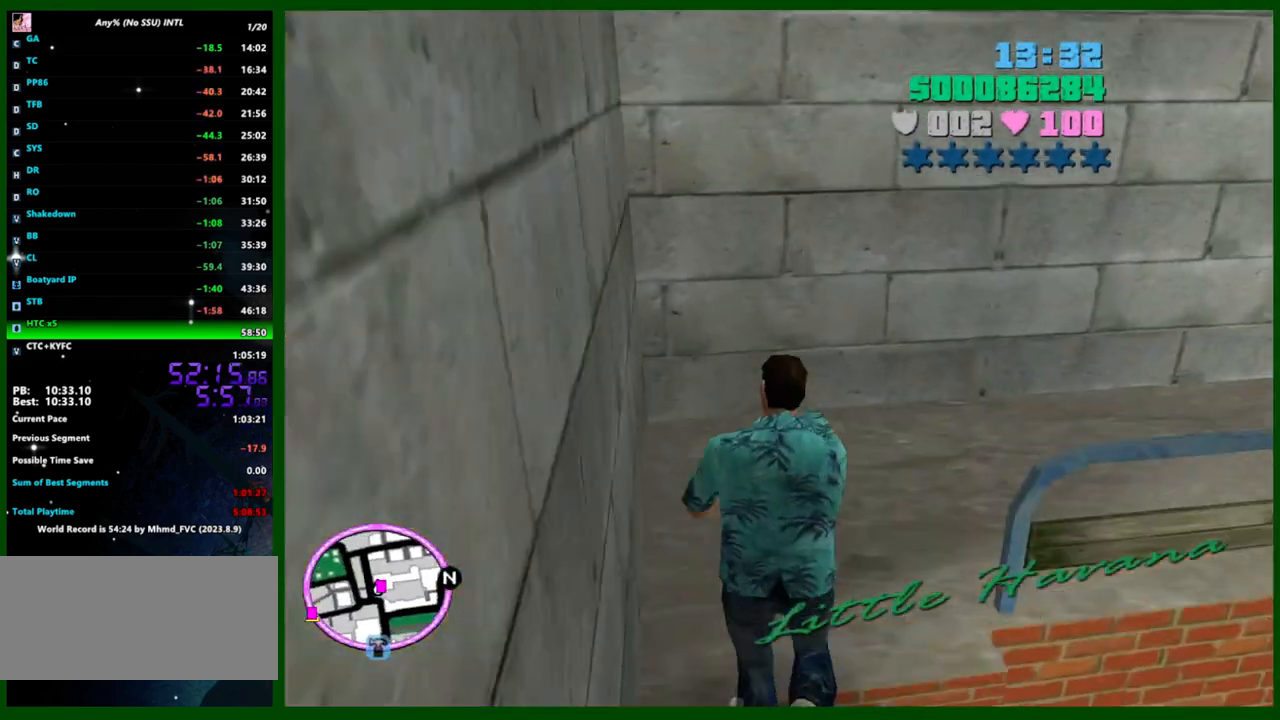
Gameplay with keyboard and mouse; each line is a JSON object with the keys and mouse buttons held at the frame after it. "events" lists presses ("down") and releases ("up") of "1", "2", "3", "4", "5", "a", "c", "caps_lock", "ctrl", "d", "down", "e", "escape", "f", "f1", "f2", "f3", "g", "h", "left", "q", "right", "s", "shift", "space", "tab", "up", "v", "w", "x", "y", "z", "mouse_left", "mouse_middle", "mouse_right", "mouse_wheel_up" and "mouse_wheel_down" between this image and that frame as [ms after this image, input, new state], when the widget could be followed in between. "mouse_left", "mouse_middle", "mouse_right", "mouse_wheel_up", "mouse_wheel_down" = the "left", "middle", "right", "wheel_up", "wheel_down" buttons of the "mouse" list. No other keys are recorded. Not read: mouse_move.
{"keys": [], "mouse": [], "events": [[167, "a", "down"], [267, "w", "up"], [400, "a", "up"]]}
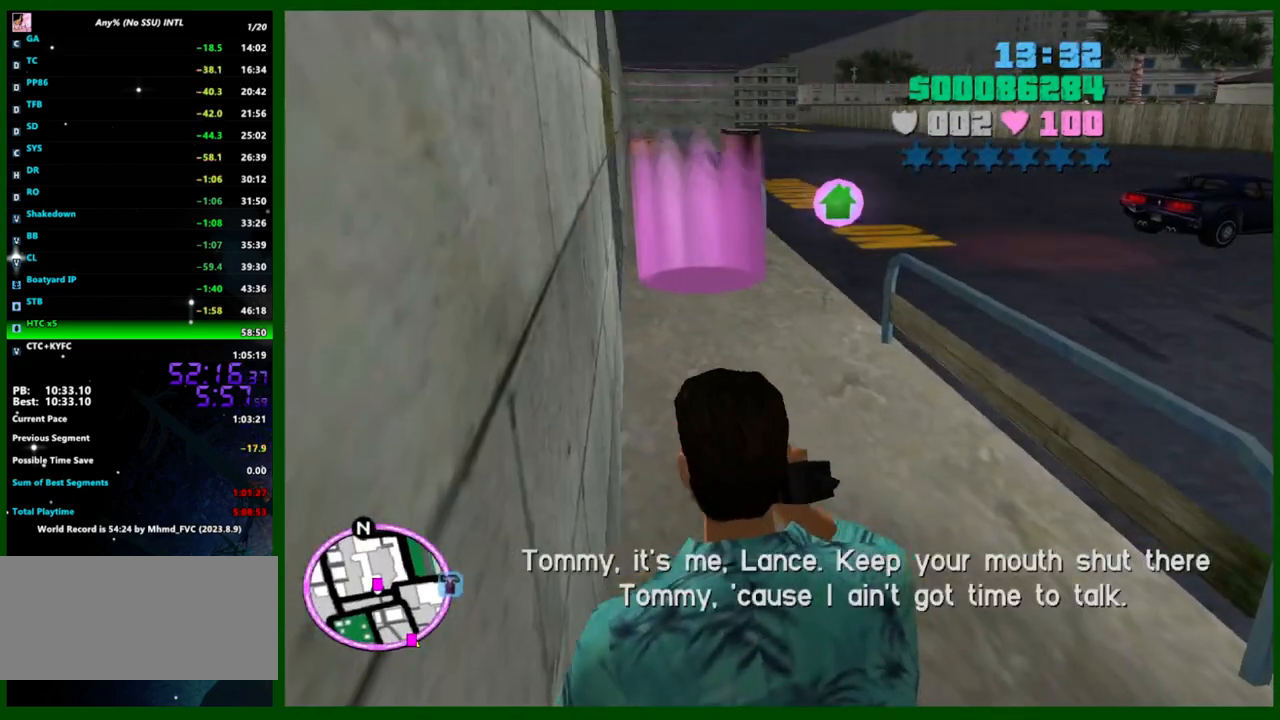
{"keys": [], "mouse": [], "events": []}
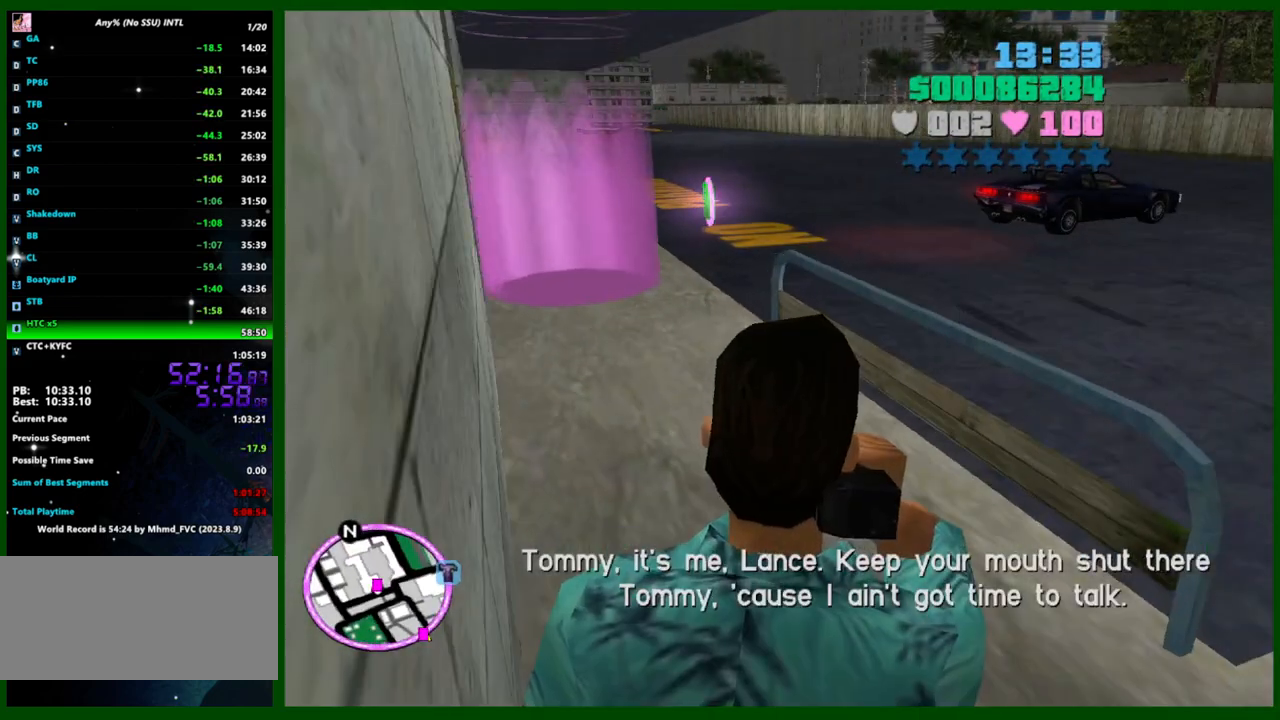
{"keys": ["a", "w"], "mouse": [], "events": [[50, "s", "down"], [100, "a", "down"], [150, "s", "up"], [333, "w", "down"]]}
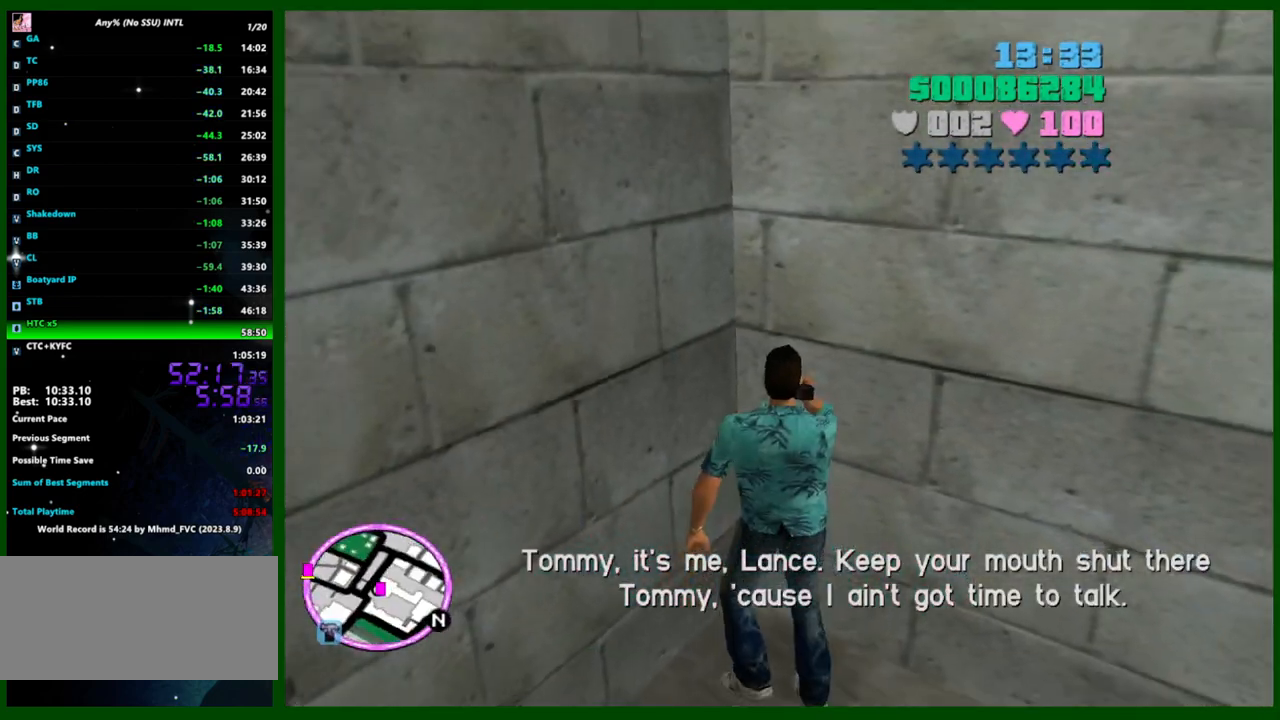
{"keys": ["a"], "mouse": [], "events": [[167, "w", "up"]]}
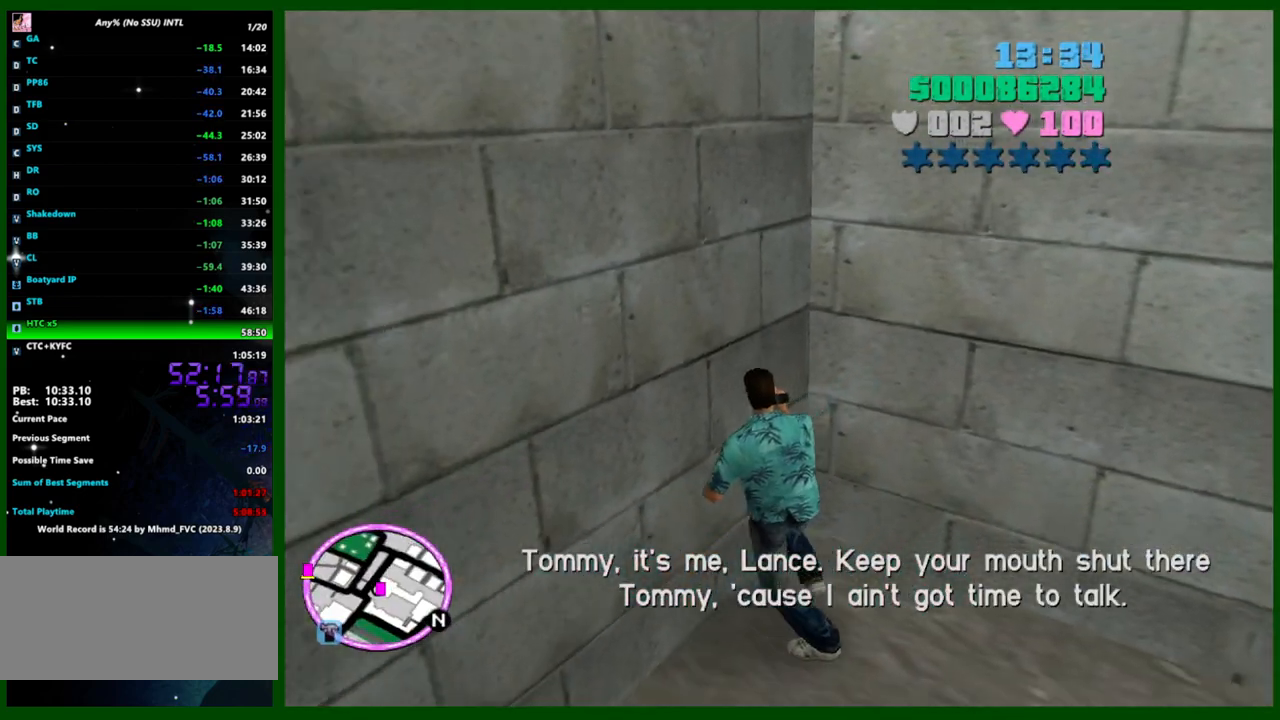
{"keys": ["a"], "mouse": [], "events": [[33, "w", "down"], [83, "f1", "down"], [133, "w", "up"], [183, "f1", "up"], [283, "f1", "down"], [317, "f1", "up"]]}
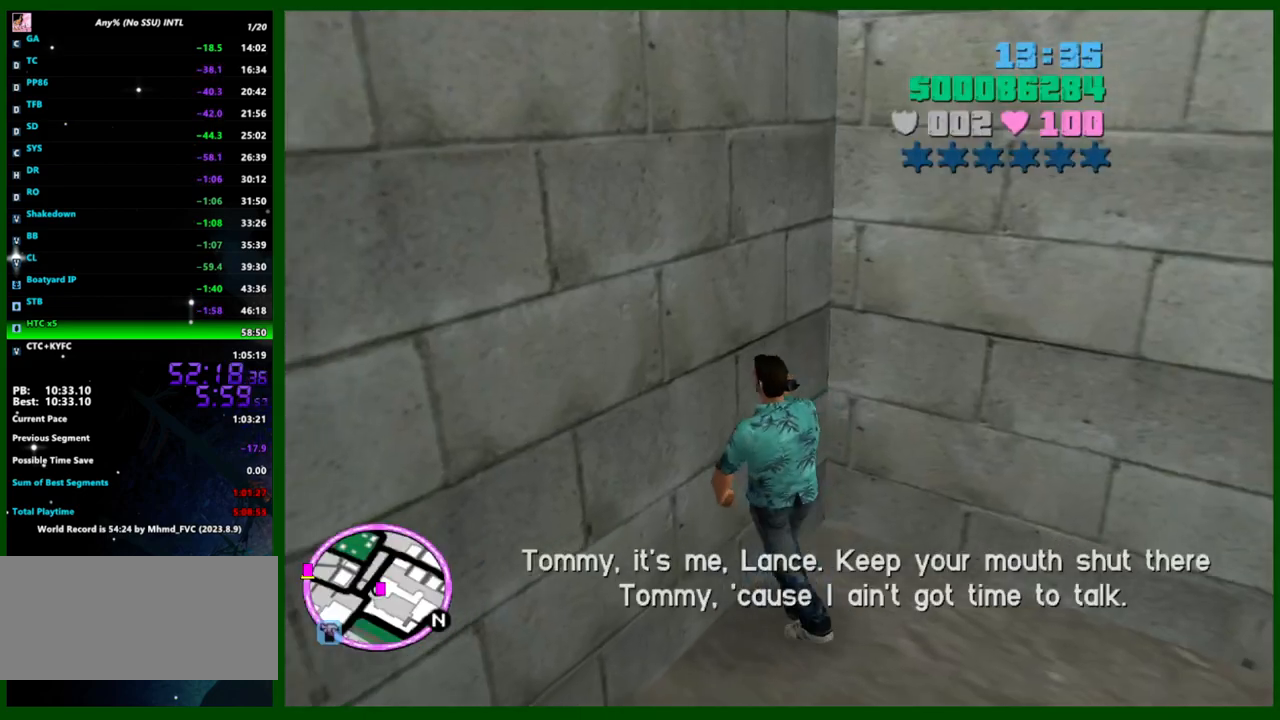
{"keys": ["a"], "mouse": [], "events": [[200, "w", "down"], [283, "f1", "down"], [283, "w", "up"], [383, "f1", "up"], [433, "f1", "down"], [483, "f1", "up"]]}
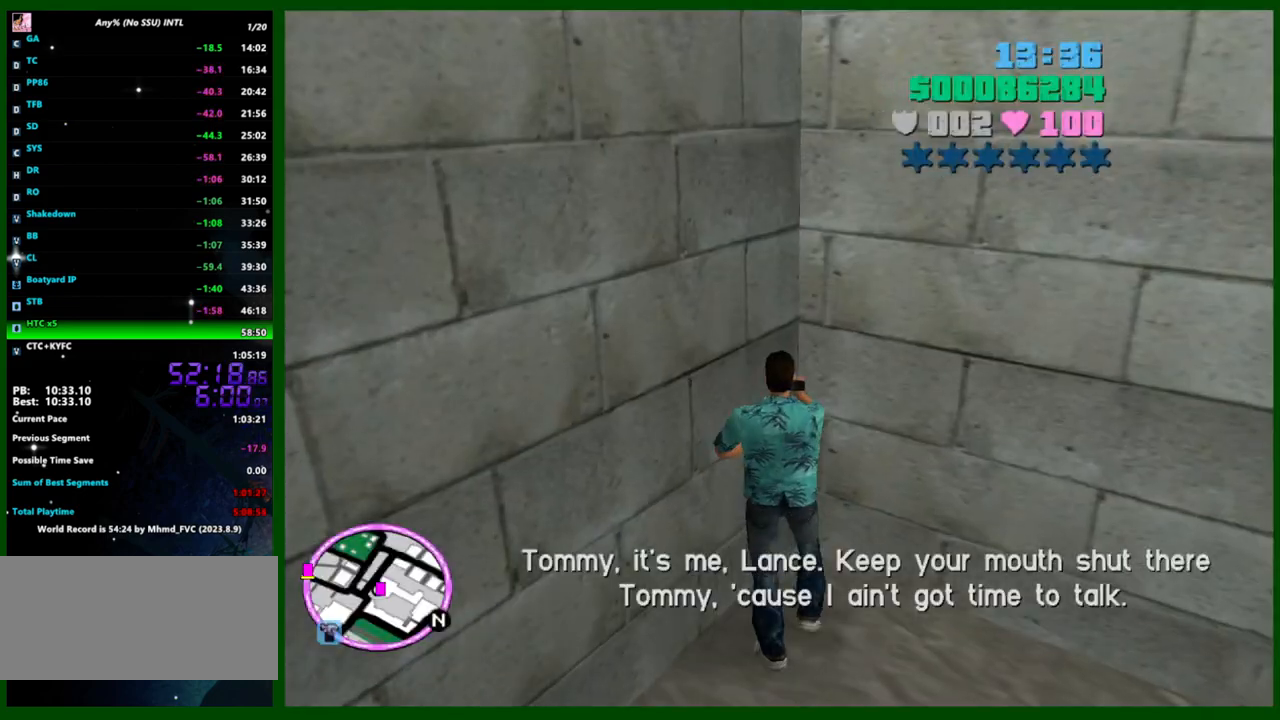
{"keys": ["a", "w"], "mouse": [], "events": [[300, "w", "down"]]}
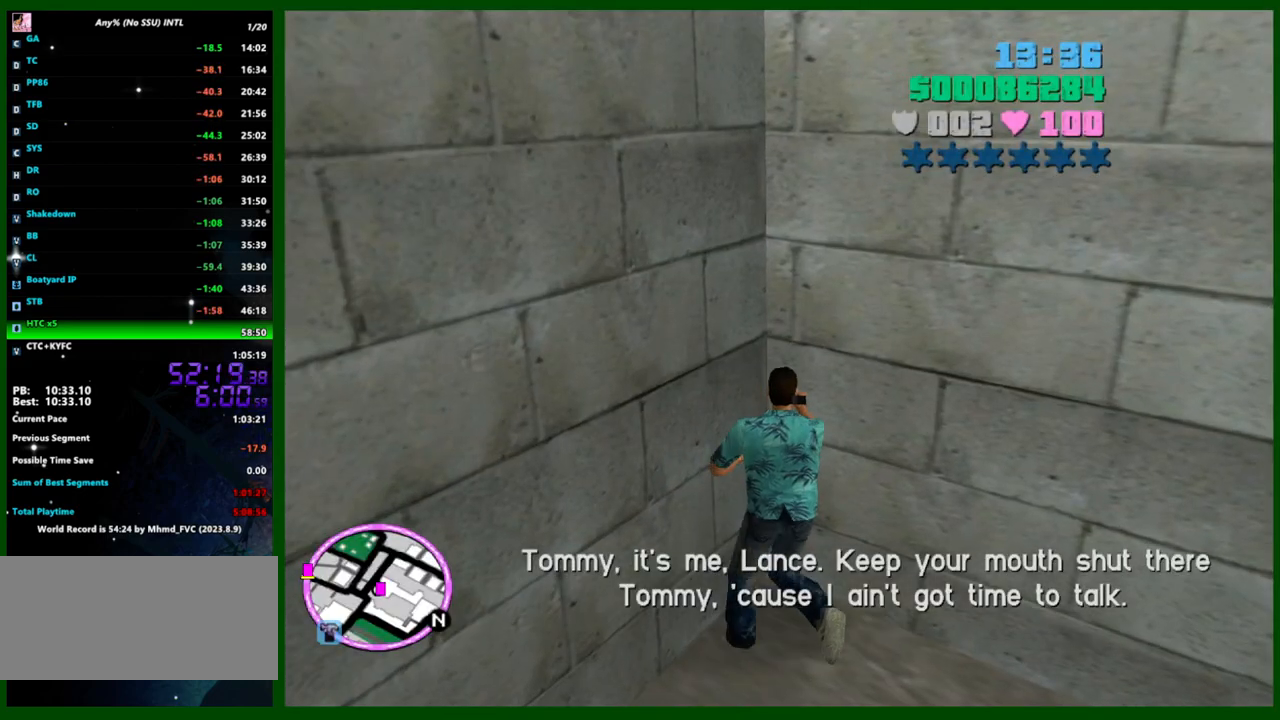
{"keys": ["a", "w"], "mouse": [], "events": []}
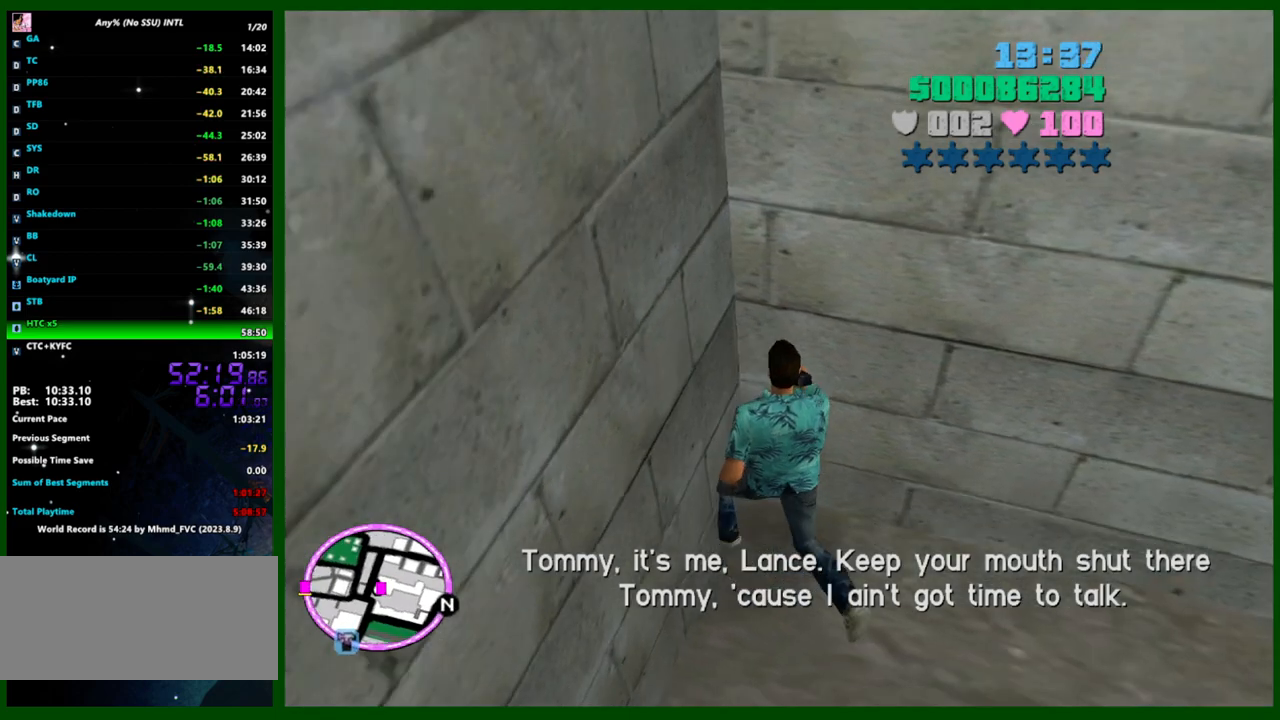
{"keys": ["a", "s"], "mouse": [], "events": [[150, "w", "up"], [200, "s", "down"]]}
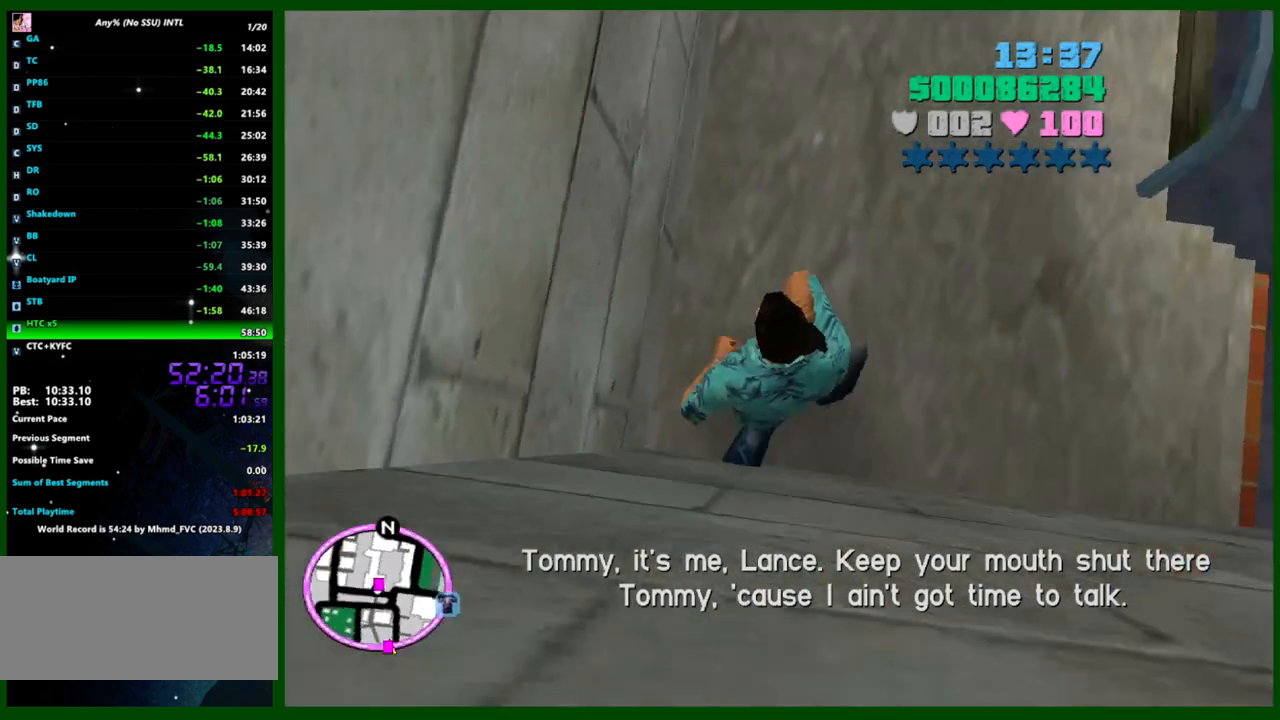
{"keys": ["a", "s"], "mouse": [], "events": []}
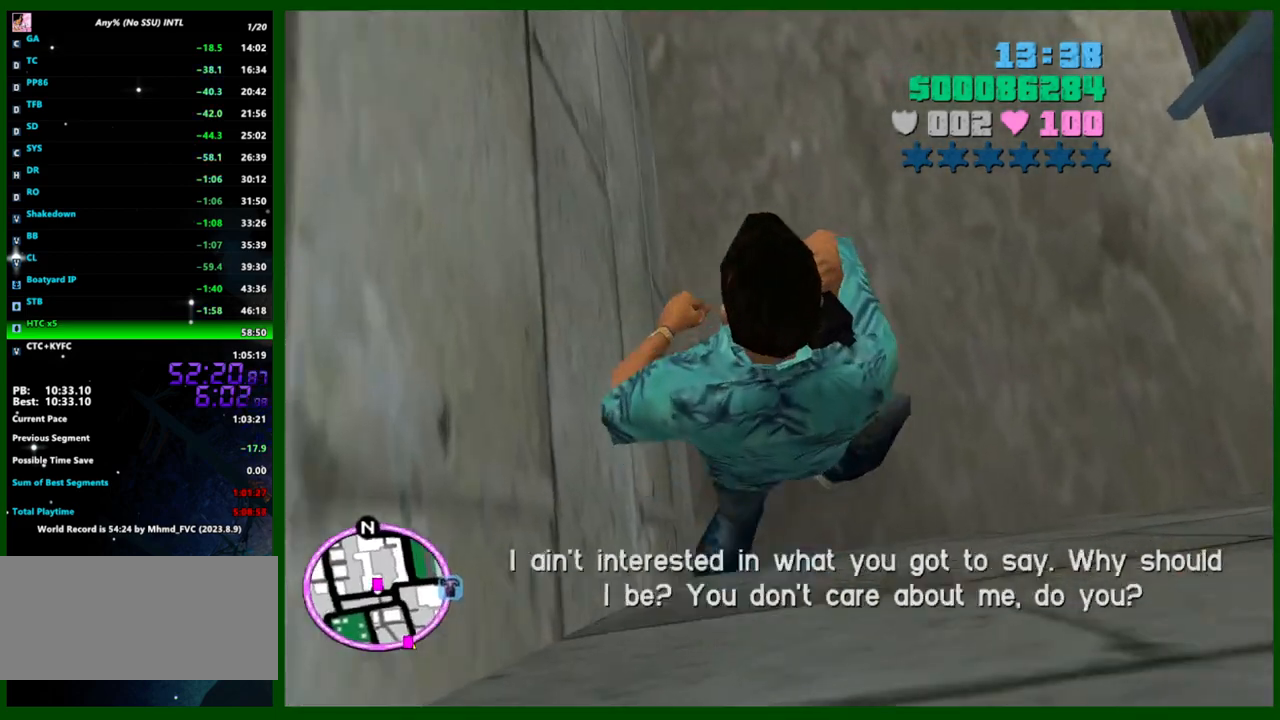
{"keys": ["s"], "mouse": [], "events": [[367, "a", "up"]]}
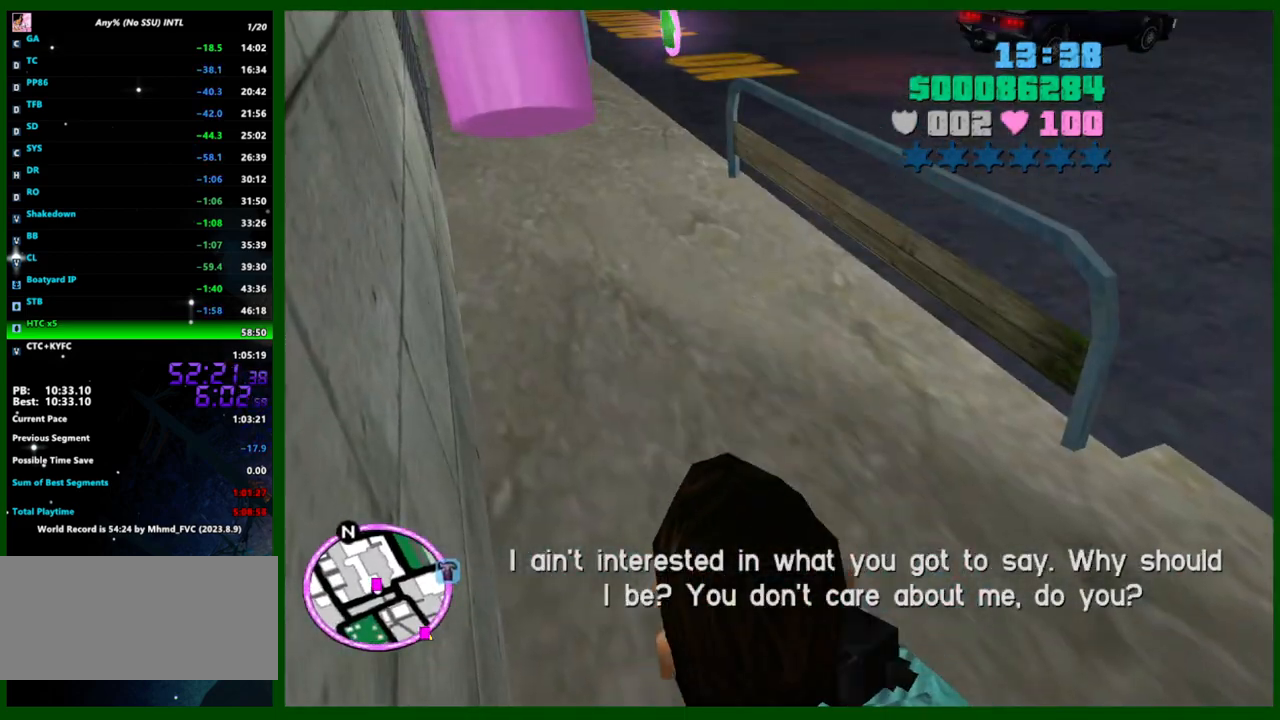
{"keys": ["a", "s"], "mouse": [], "events": [[250, "a", "down"]]}
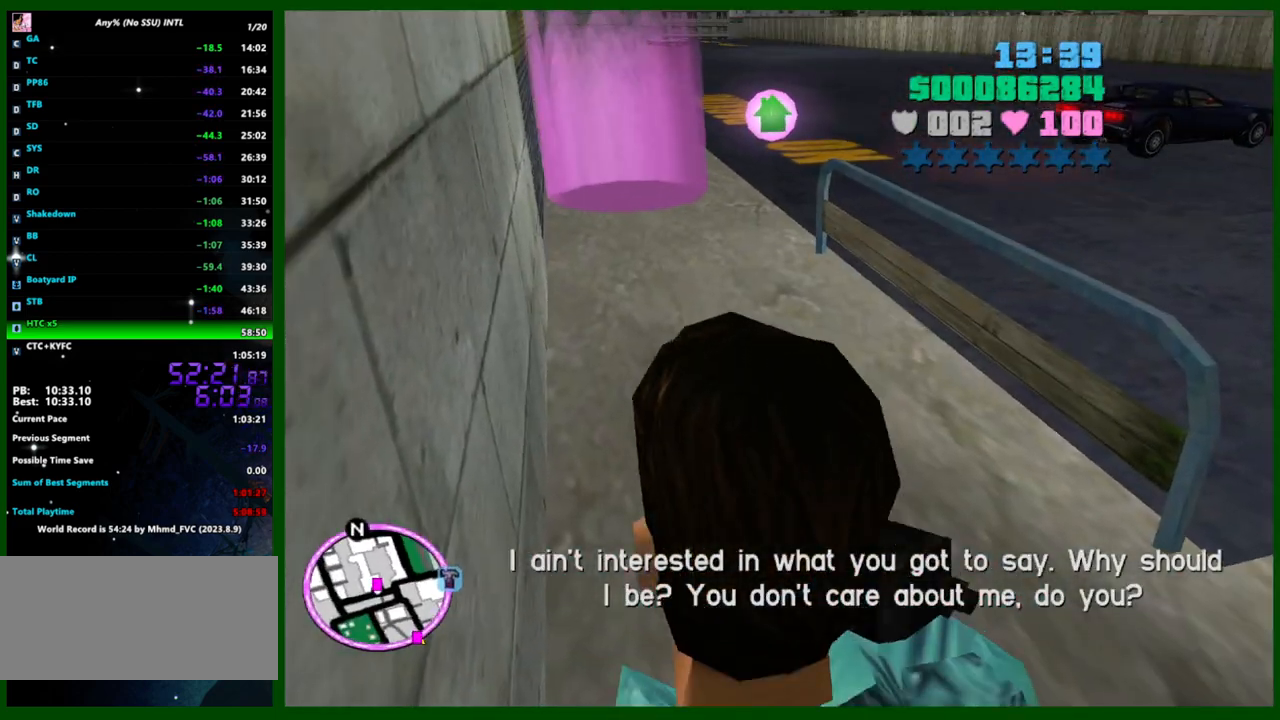
{"keys": ["s"], "mouse": [], "events": [[117, "a", "up"]]}
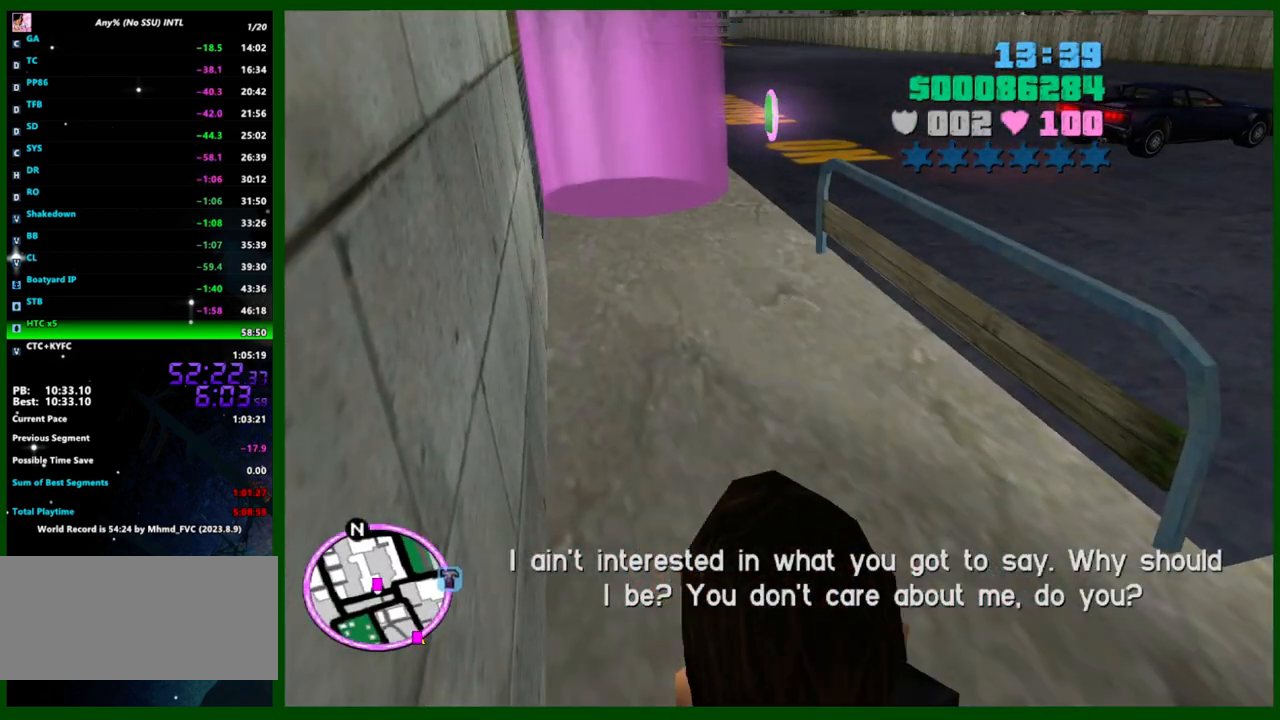
{"keys": ["s"], "mouse": [], "events": []}
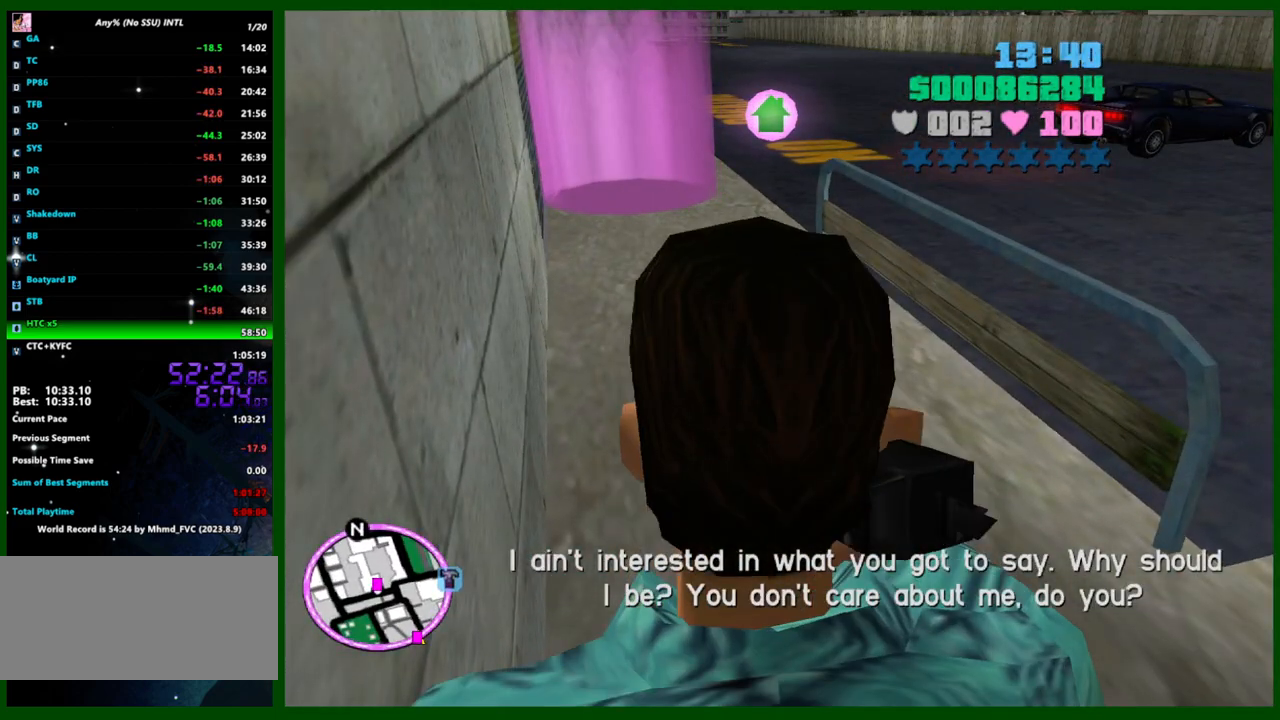
{"keys": ["s"], "mouse": [], "events": []}
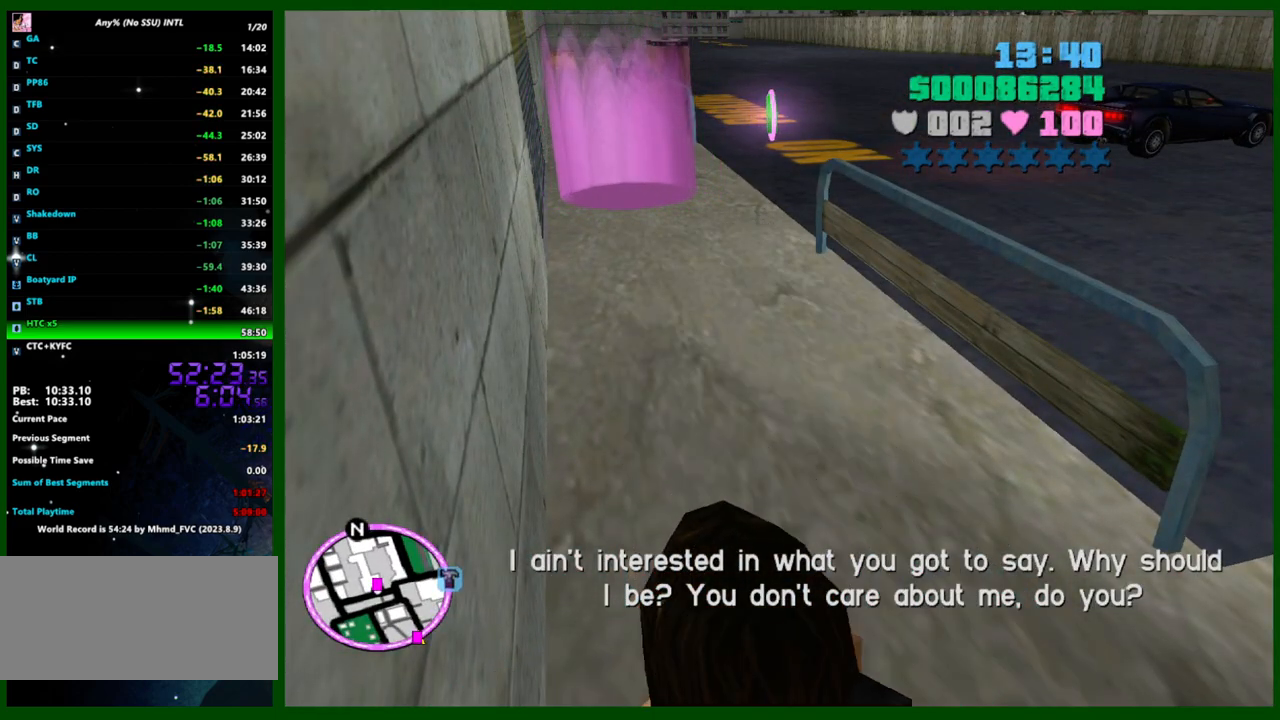
{"keys": ["s"], "mouse": [], "events": []}
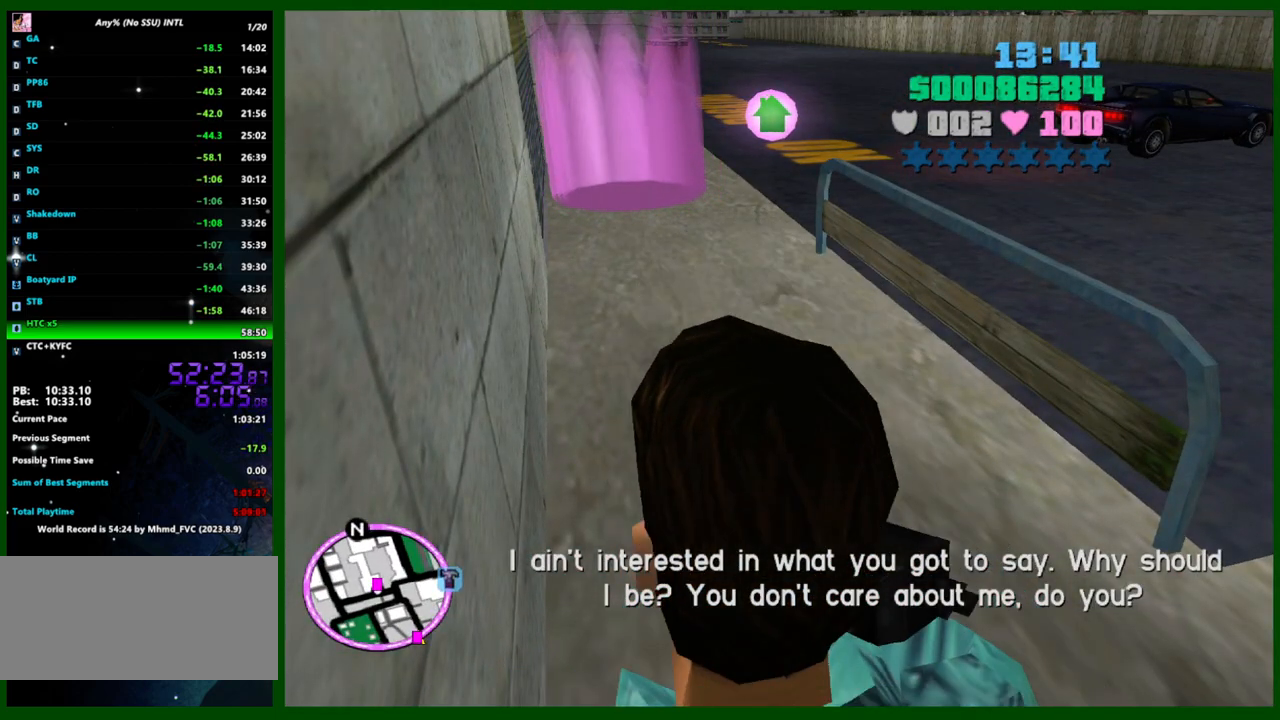
{"keys": ["s"], "mouse": [], "events": []}
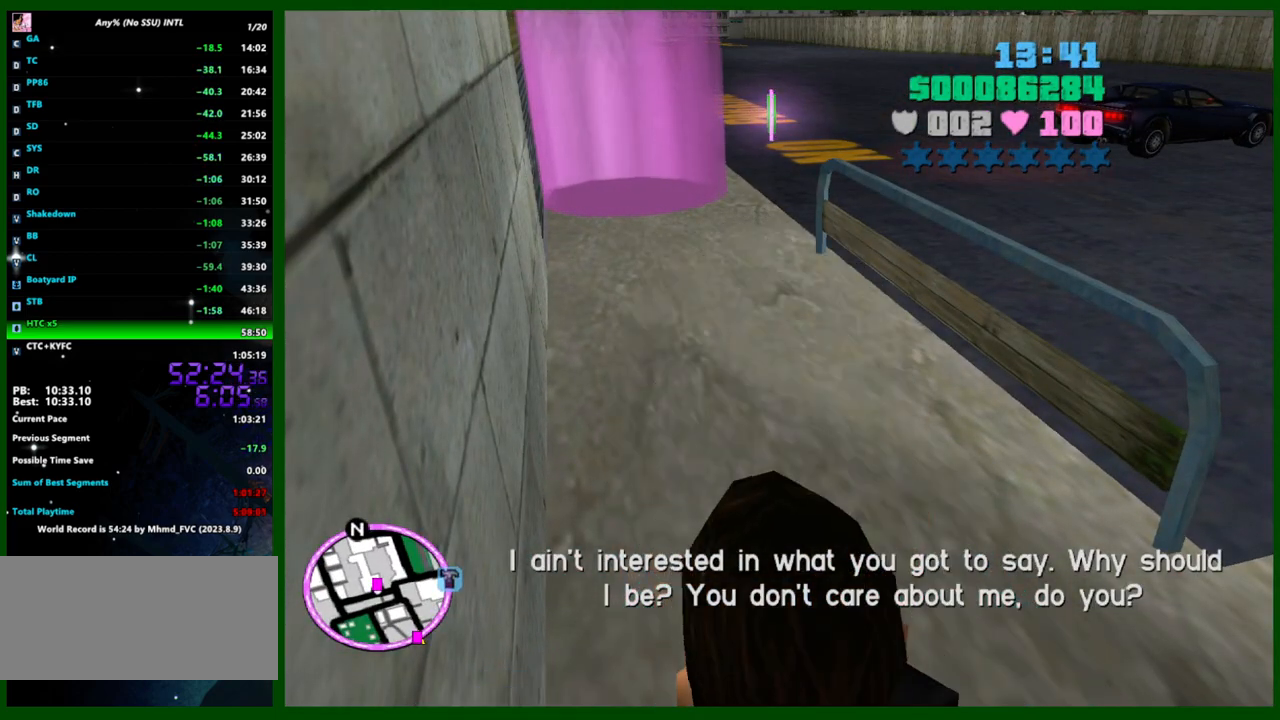
{"keys": ["a", "s"], "mouse": [], "events": [[150, "a", "down"]]}
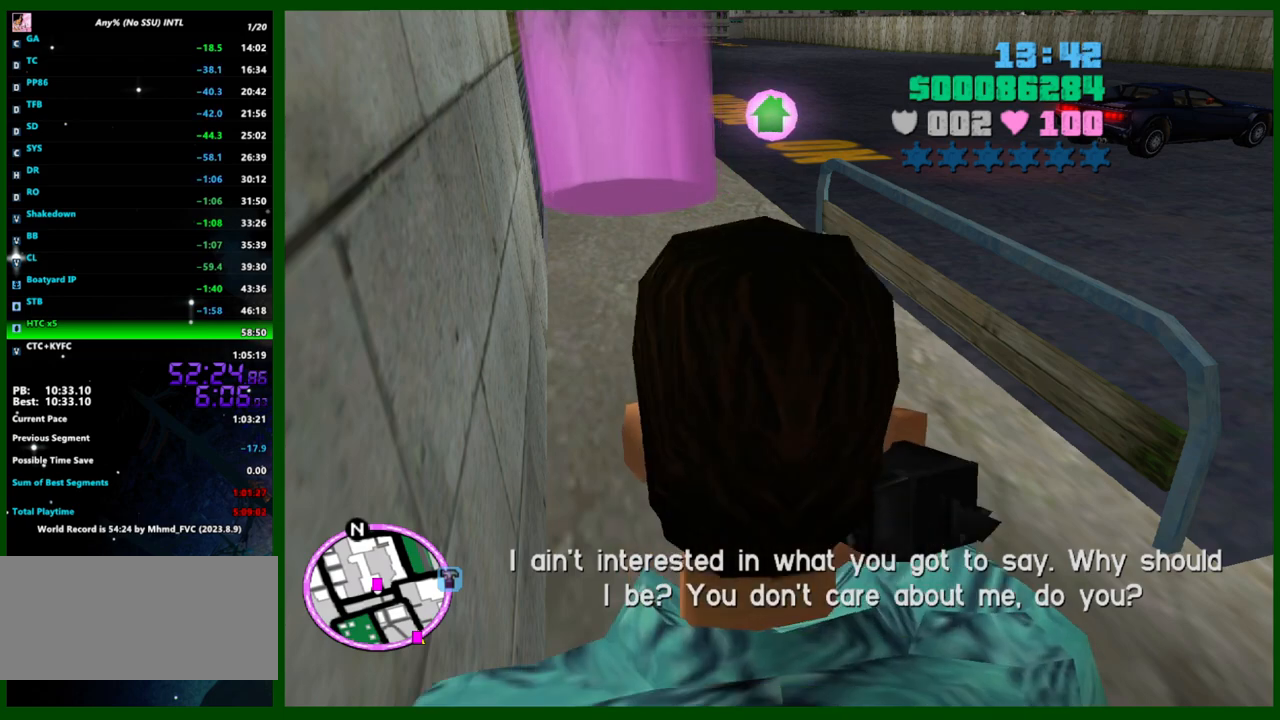
{"keys": ["a", "s"], "mouse": [], "events": []}
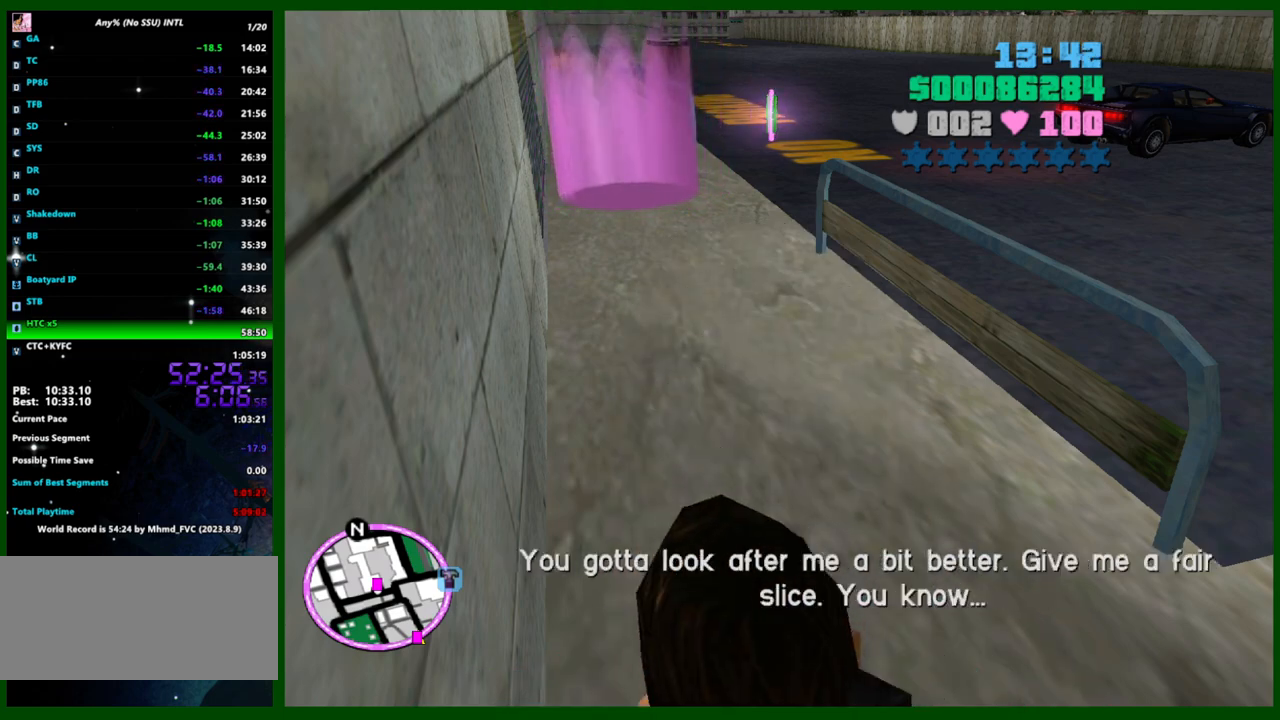
{"keys": ["a", "s"], "mouse": [], "events": []}
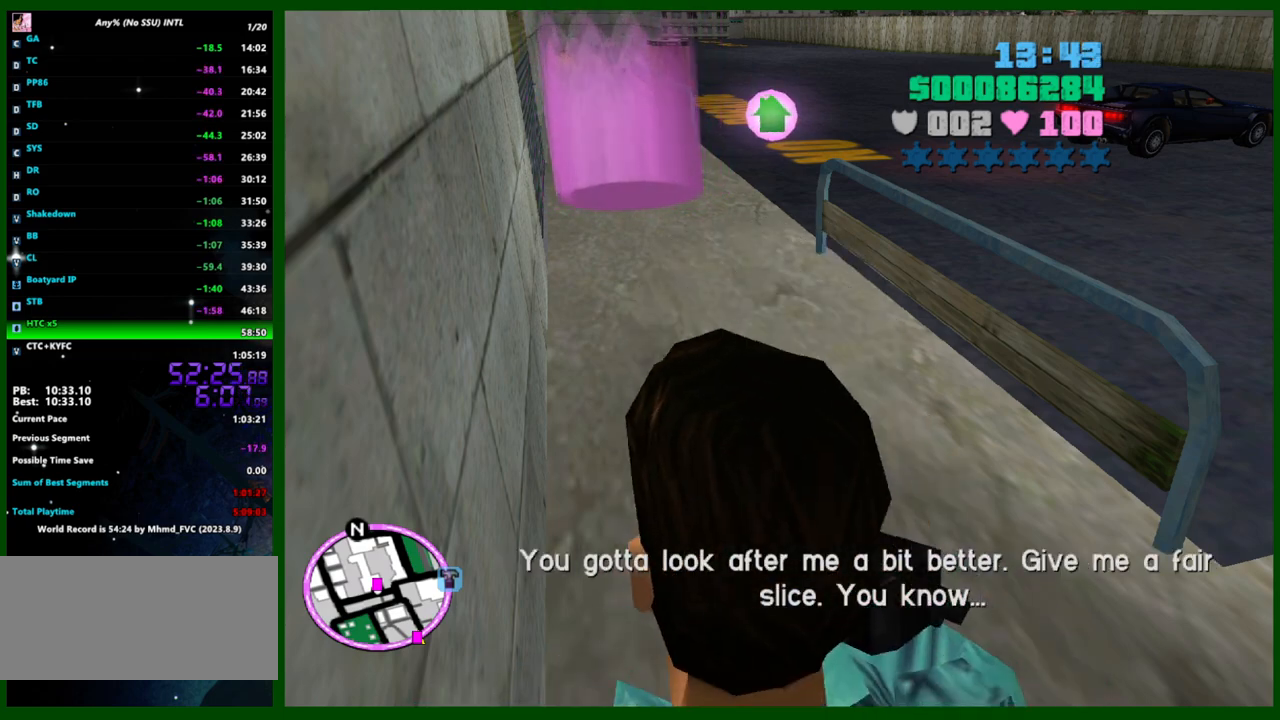
{"keys": ["a", "s"], "mouse": [], "events": []}
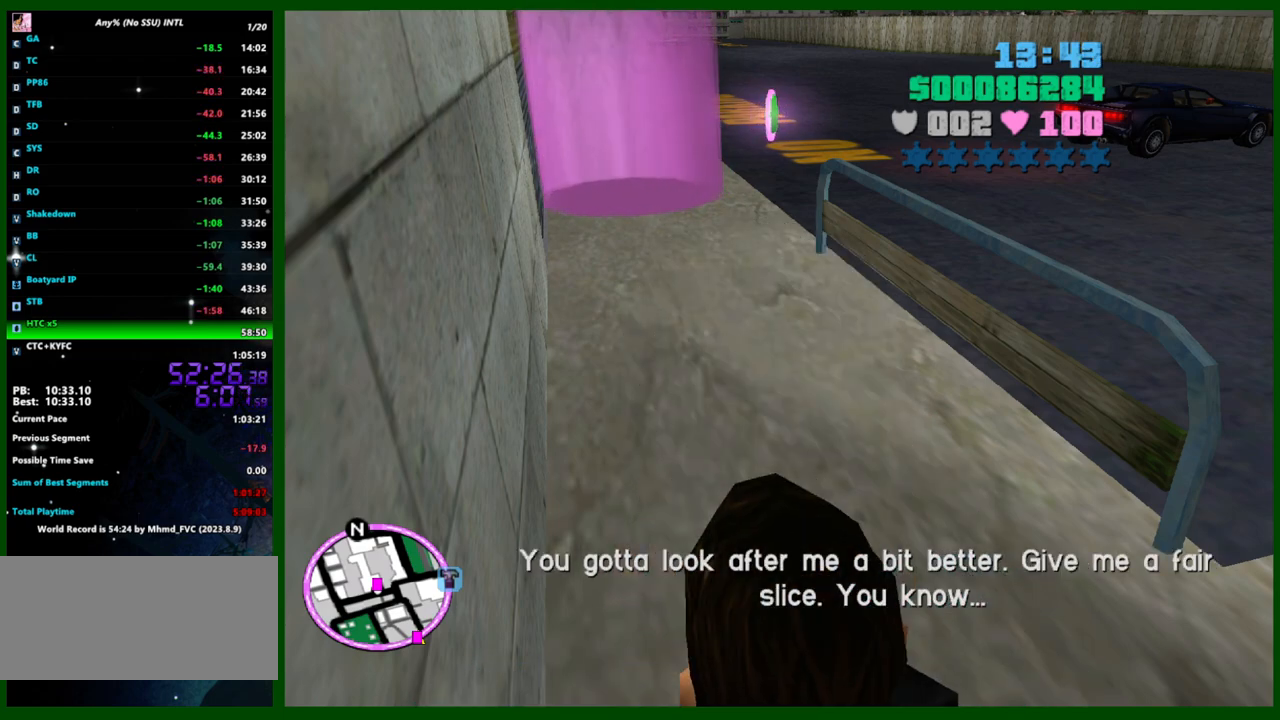
{"keys": ["a", "s"], "mouse": [], "events": []}
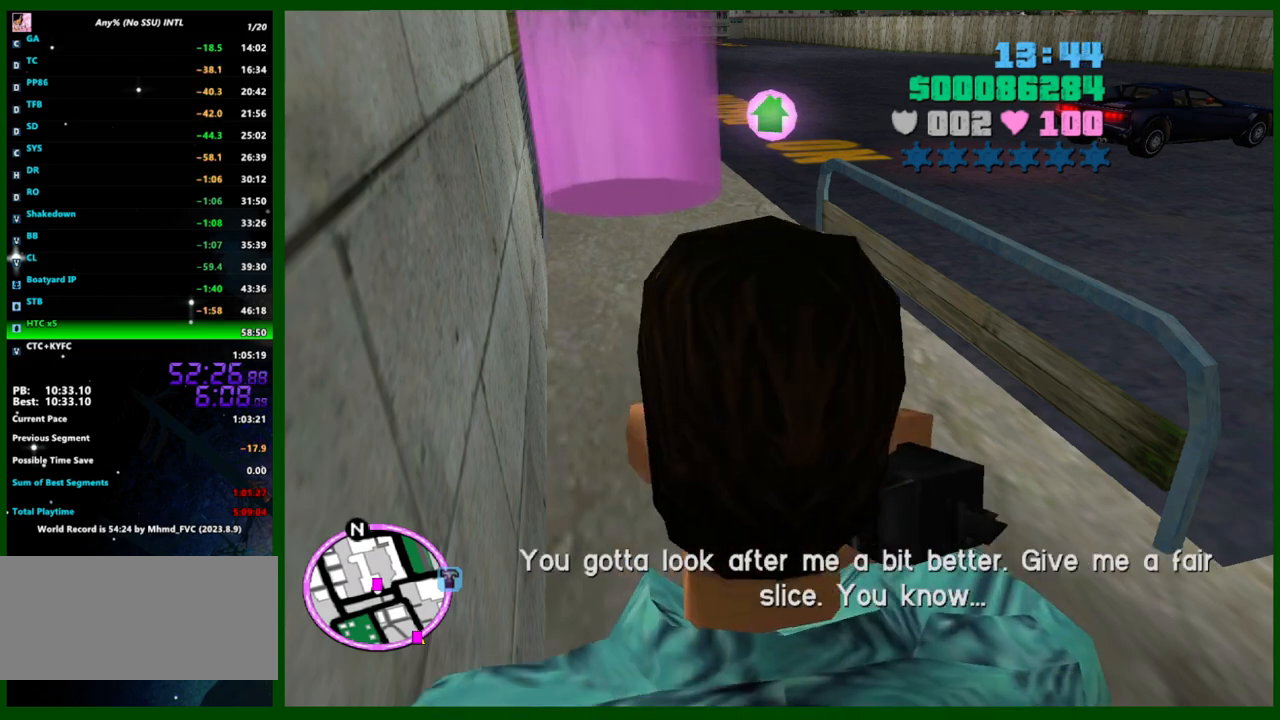
{"keys": ["a", "s"], "mouse": [], "events": []}
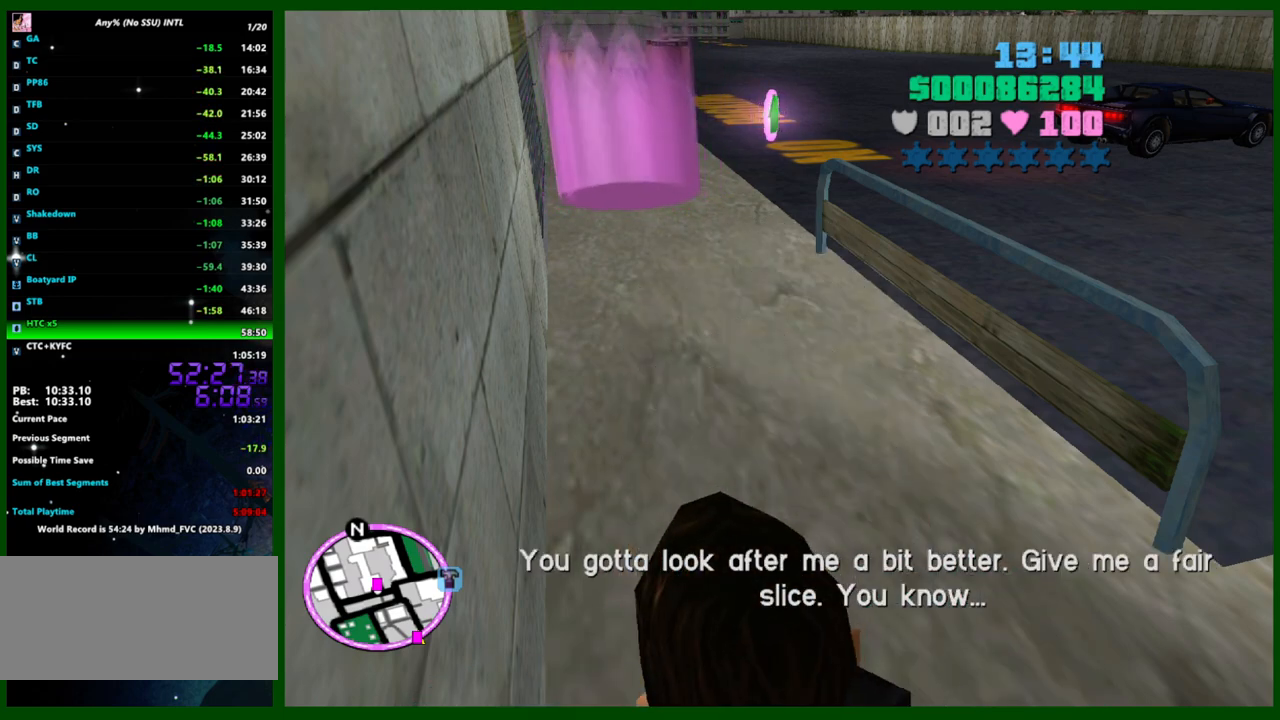
{"keys": ["a", "s"], "mouse": [], "events": []}
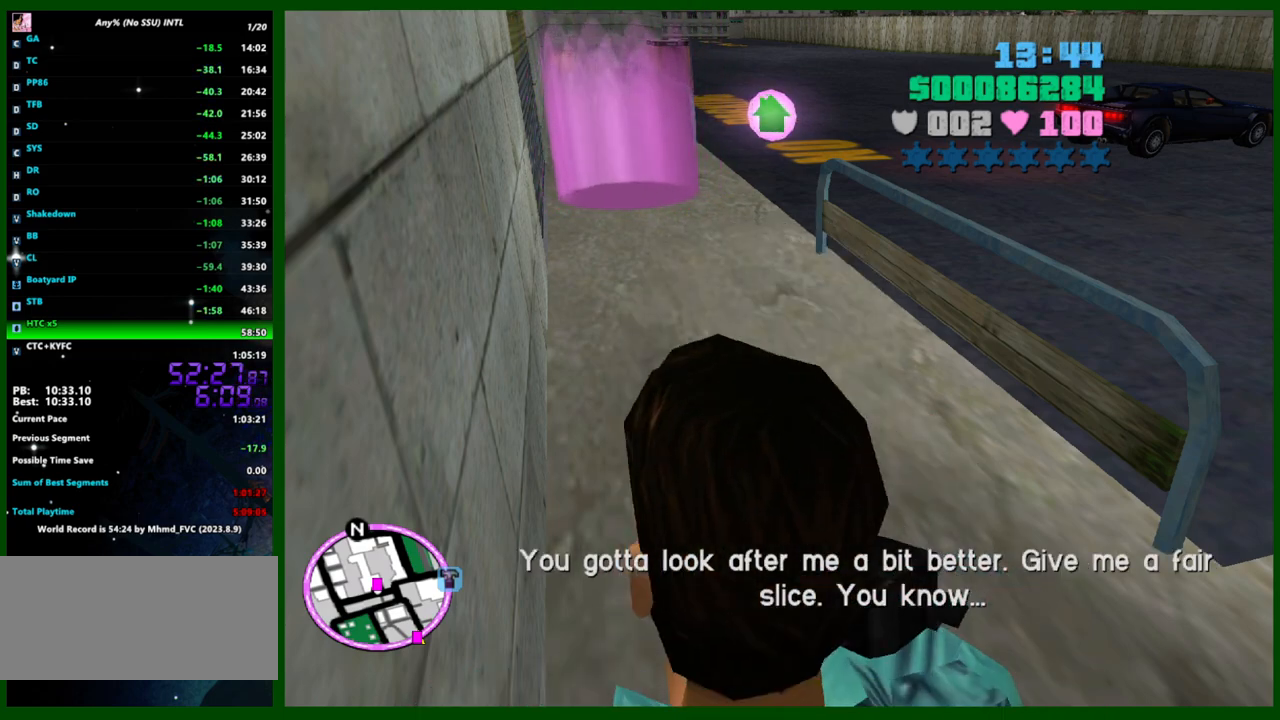
{"keys": ["a", "s"], "mouse": [], "events": []}
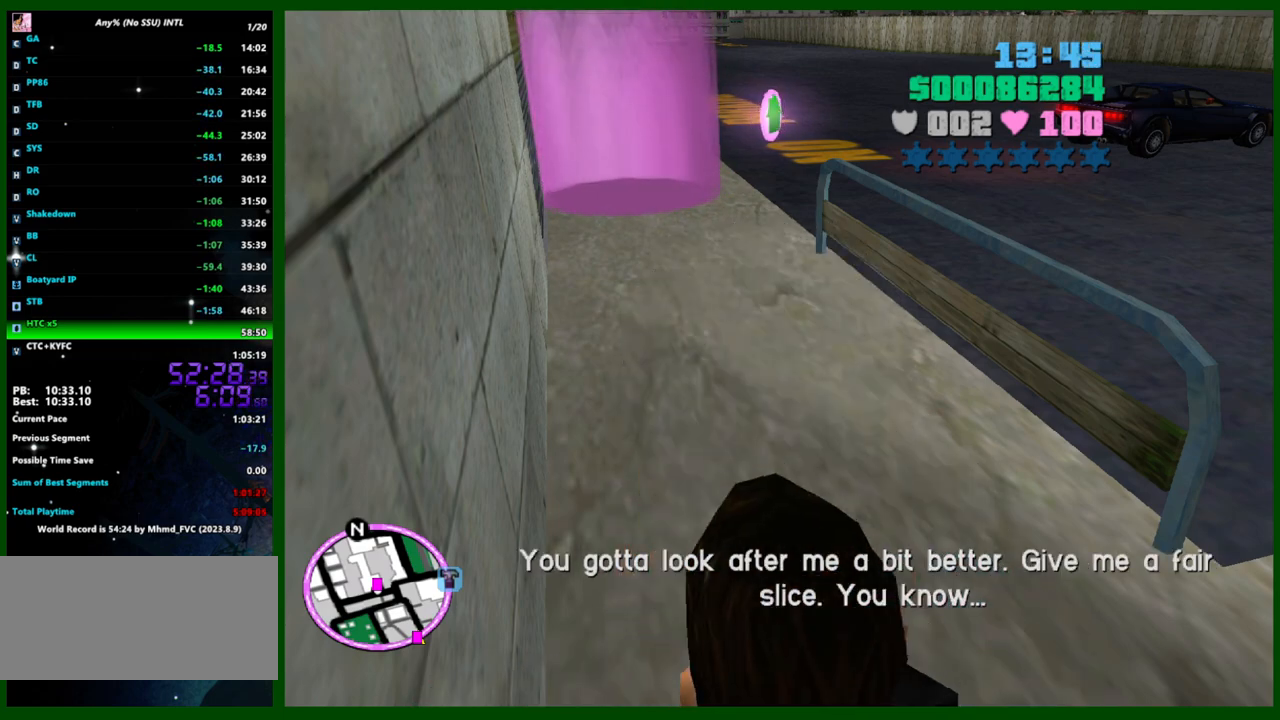
{"keys": ["a", "s"], "mouse": [], "events": []}
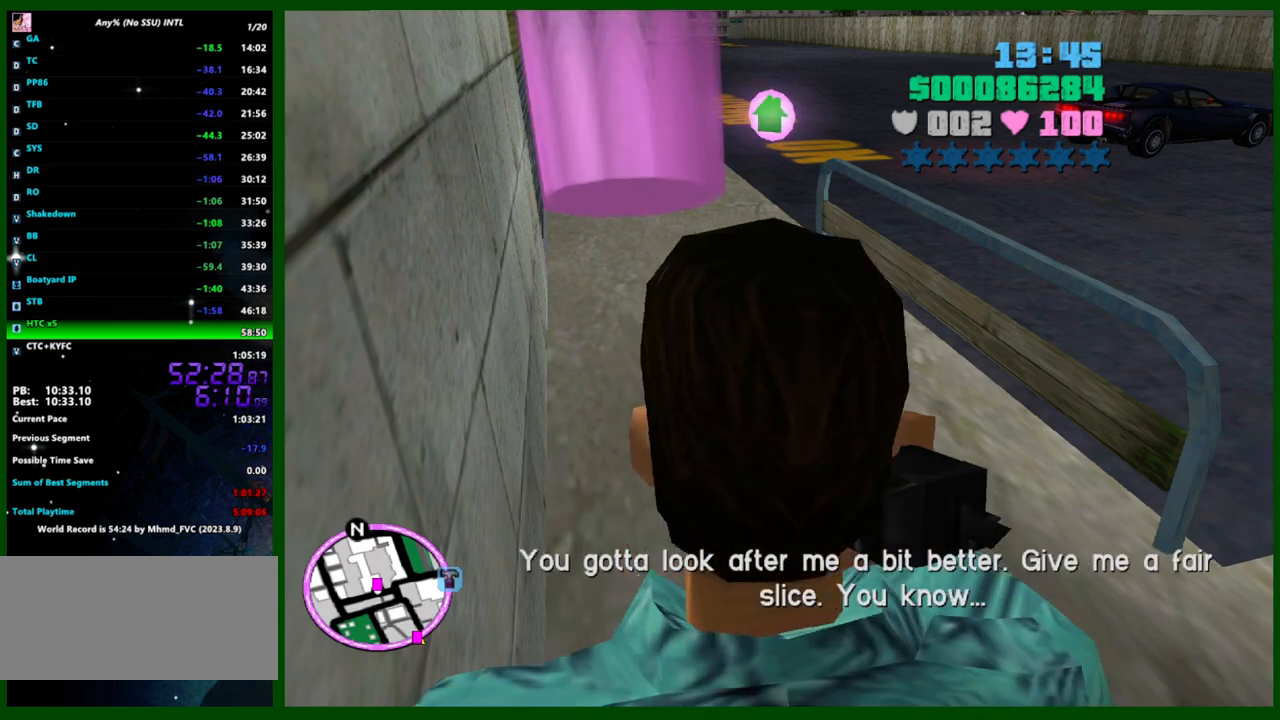
{"keys": ["a", "s"], "mouse": [], "events": []}
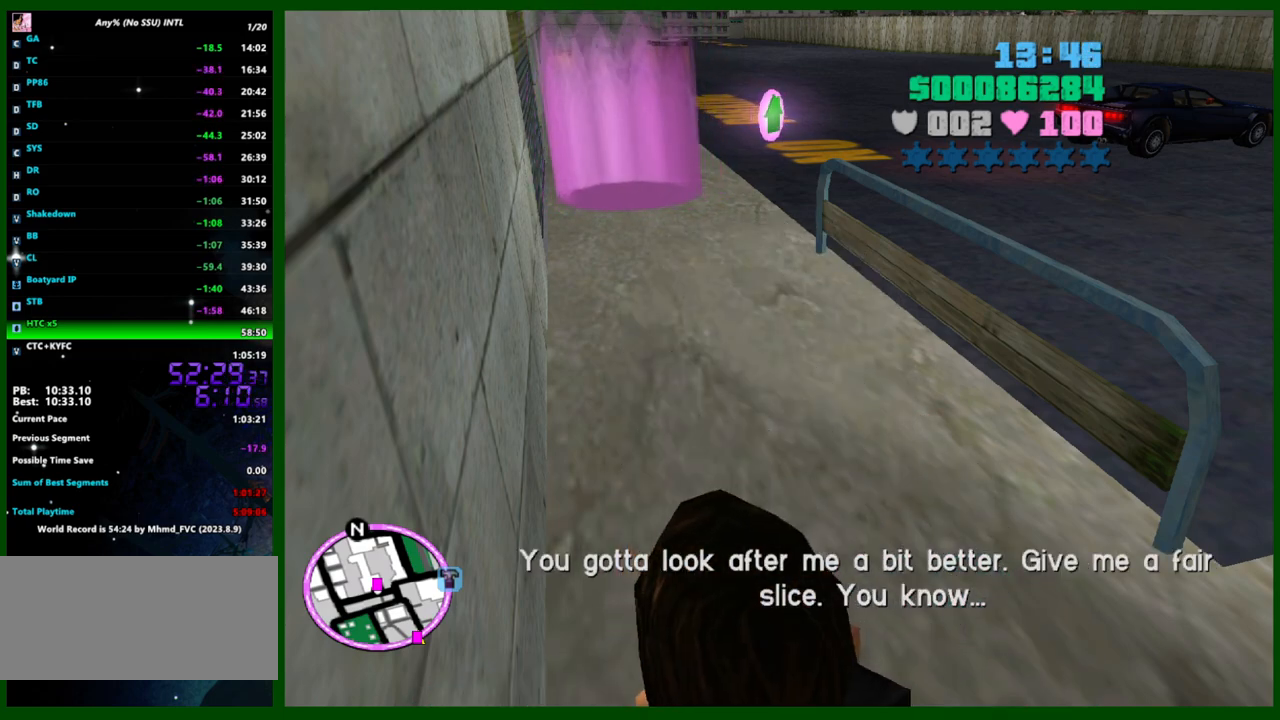
{"keys": ["w"], "mouse": [], "events": [[217, "s", "up"], [217, "w", "down"], [267, "a", "up"]]}
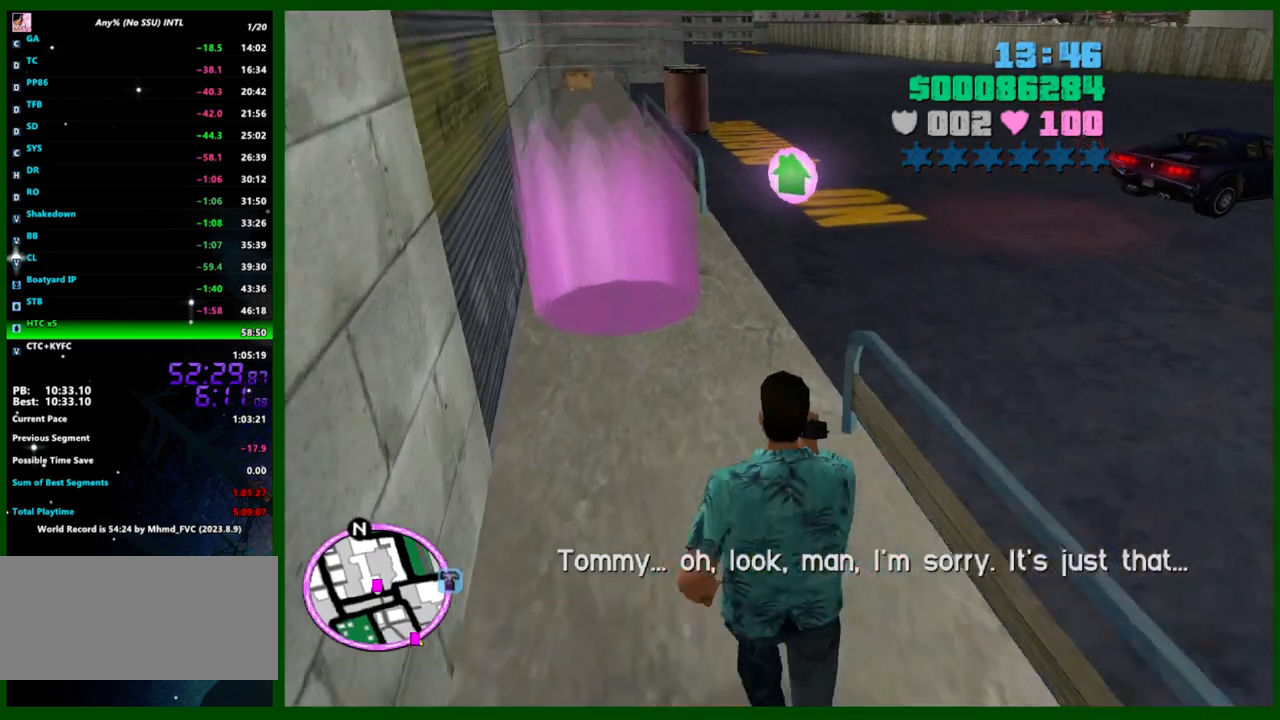
{"keys": ["w"], "mouse": [], "events": []}
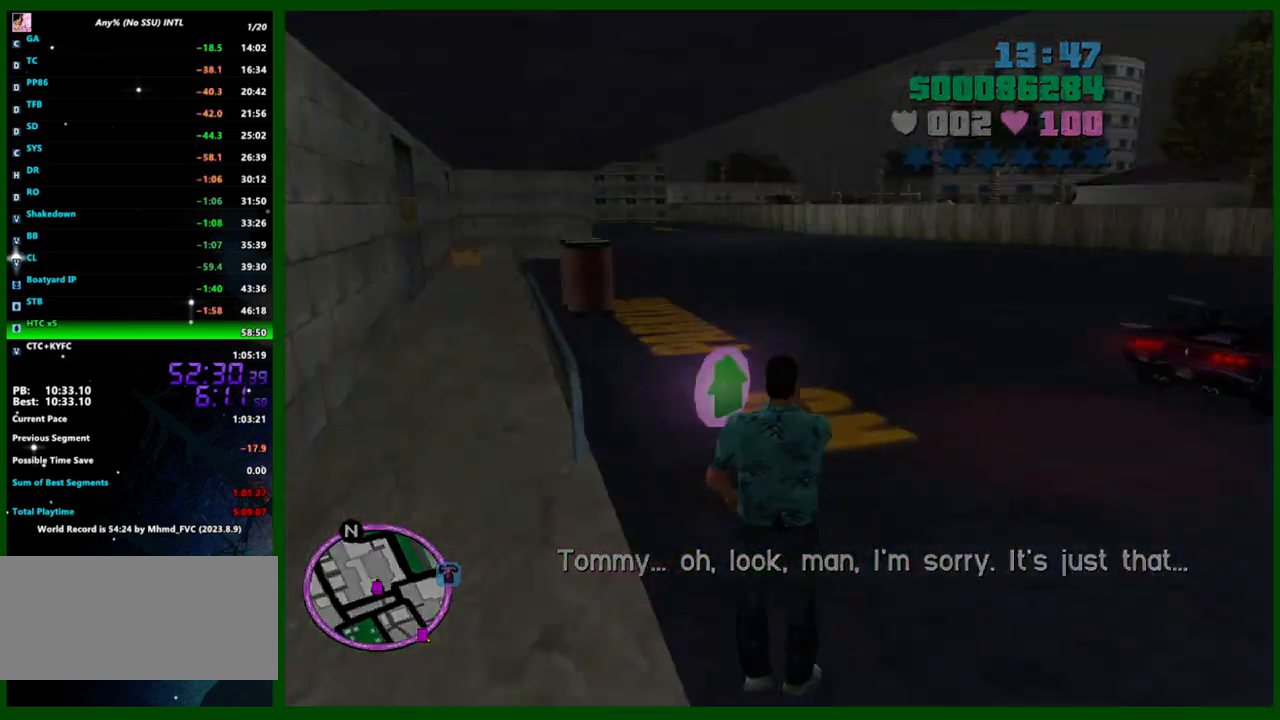
{"keys": [], "mouse": [], "events": [[333, "w", "up"]]}